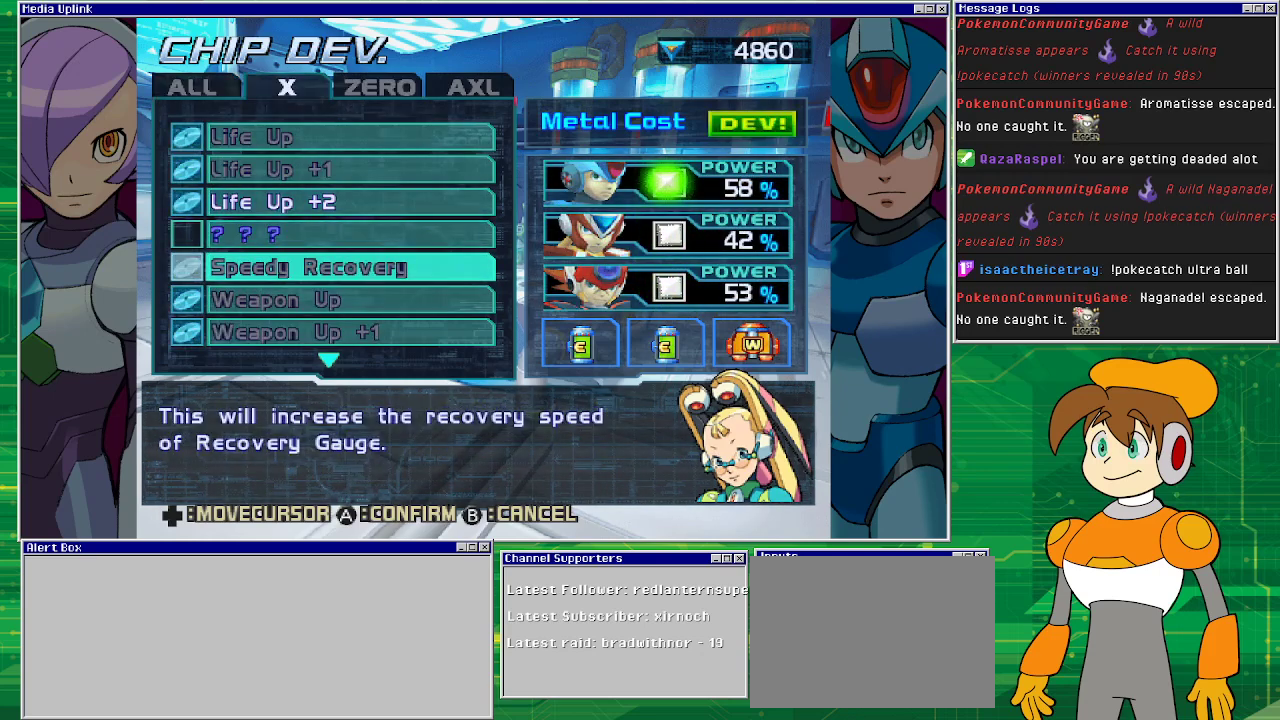
Gameplay with a controller (PlayStation layout); each line is a JSON object with the inputs held at the frame after it. "events" lists button and stick changes between this image and that frame as [ms after this image, input, new state], when the widget could be followed in between. Not read: L2 L3 R2 R3 right_stick.
{"buttons": ["DPAD_UP"], "left_stick": "center", "events": [[333, "DPAD_UP", "down"], [400, "DPAD_UP", "up"], [467, "DPAD_UP", "down"]]}
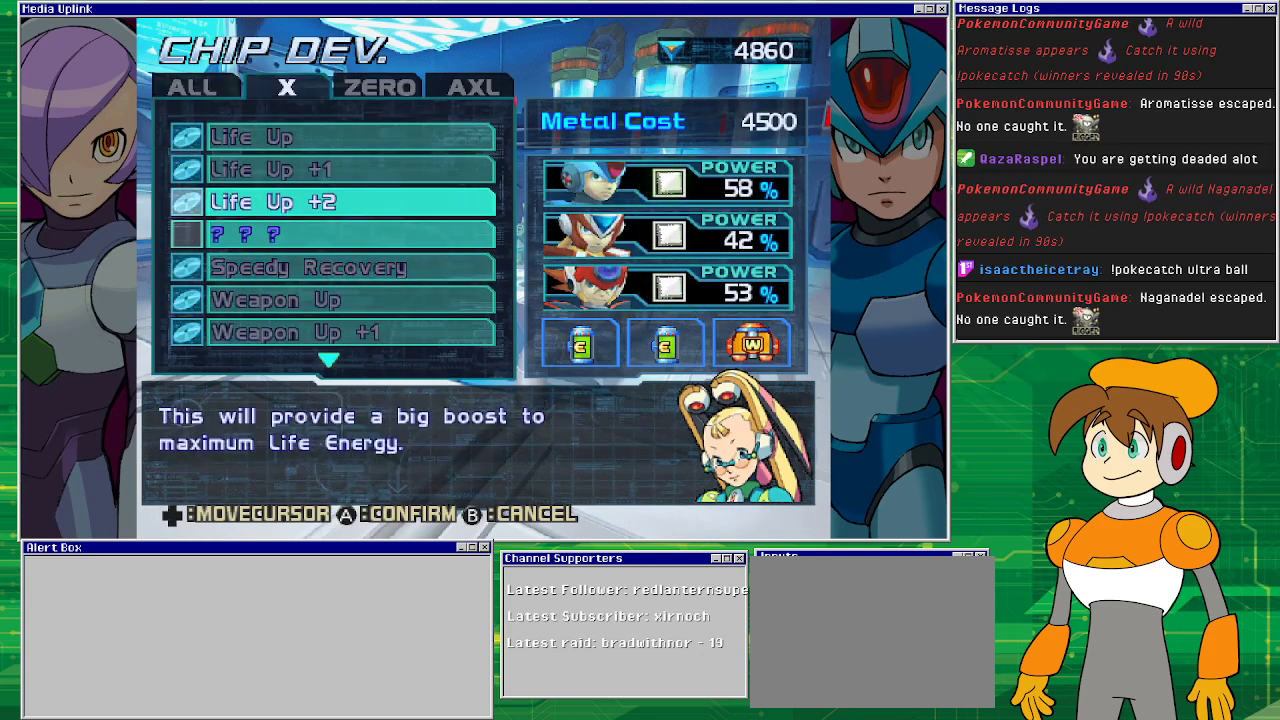
{"buttons": ["CROSS"], "left_stick": "center", "events": [[100, "DPAD_UP", "up"], [467, "CROSS", "down"]]}
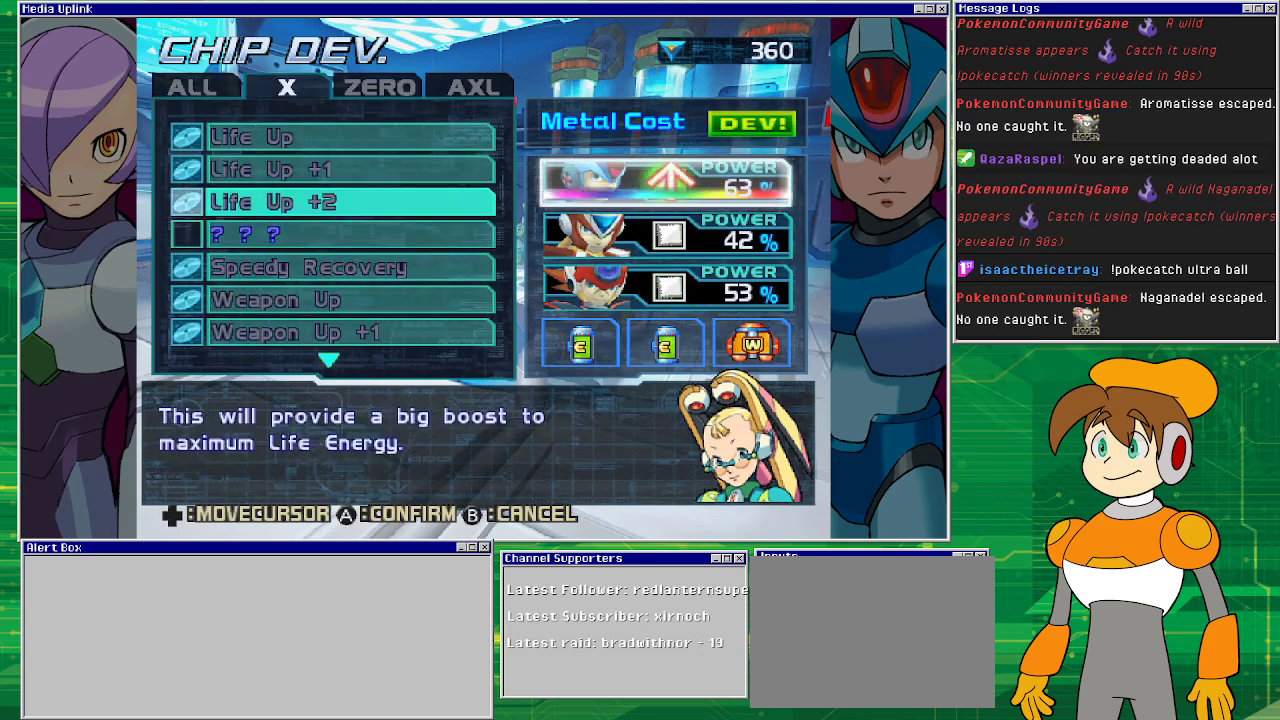
{"buttons": [], "left_stick": "center", "events": [[100, "CROSS", "up"]]}
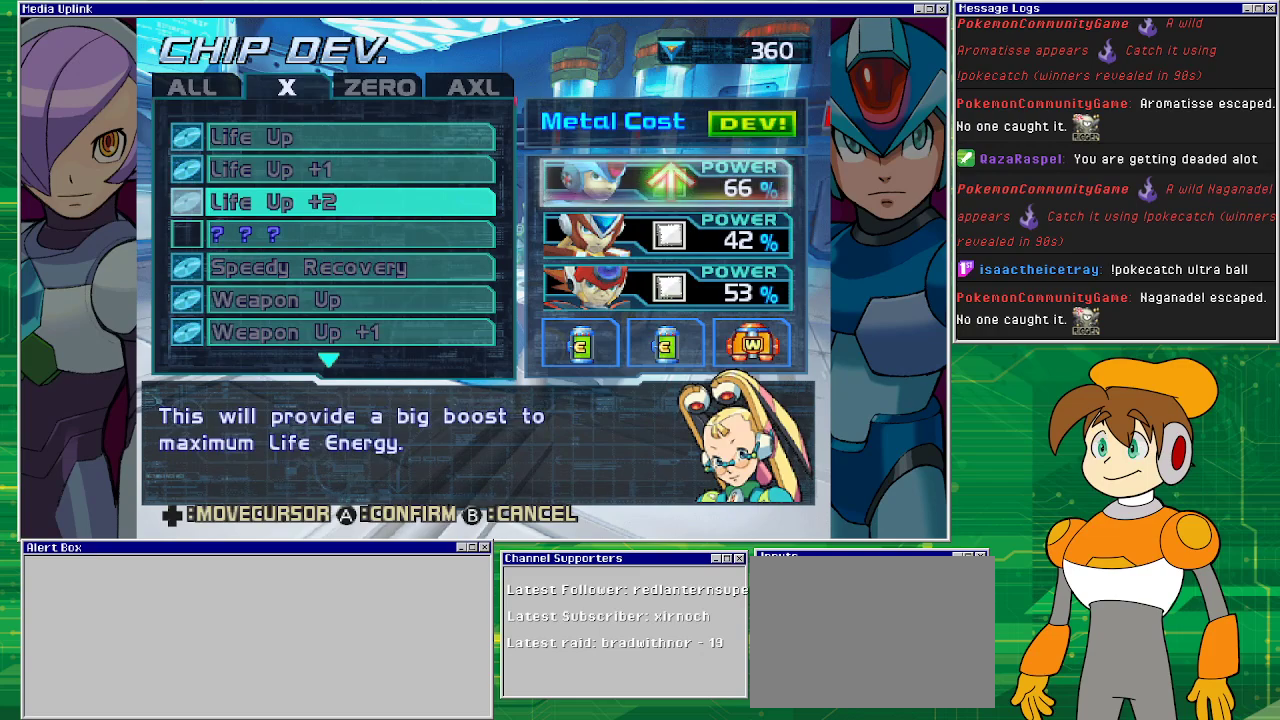
{"buttons": [], "left_stick": "center", "events": []}
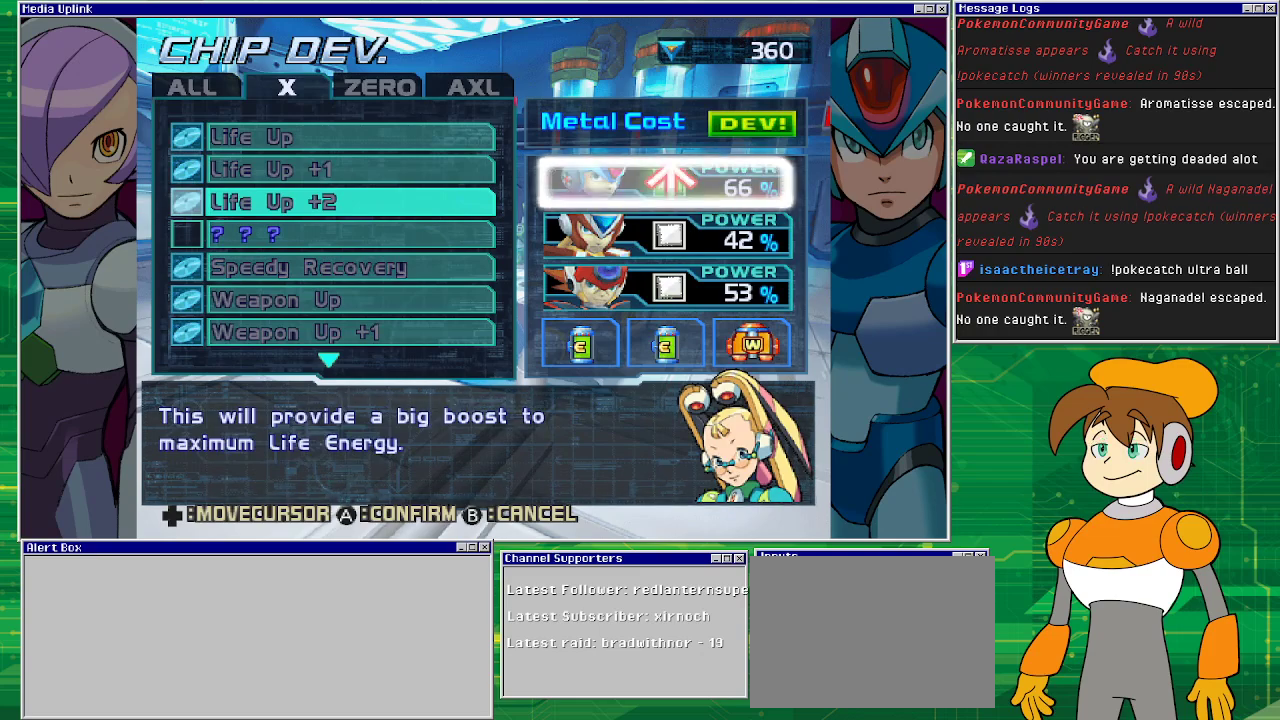
{"buttons": [], "left_stick": "center", "events": []}
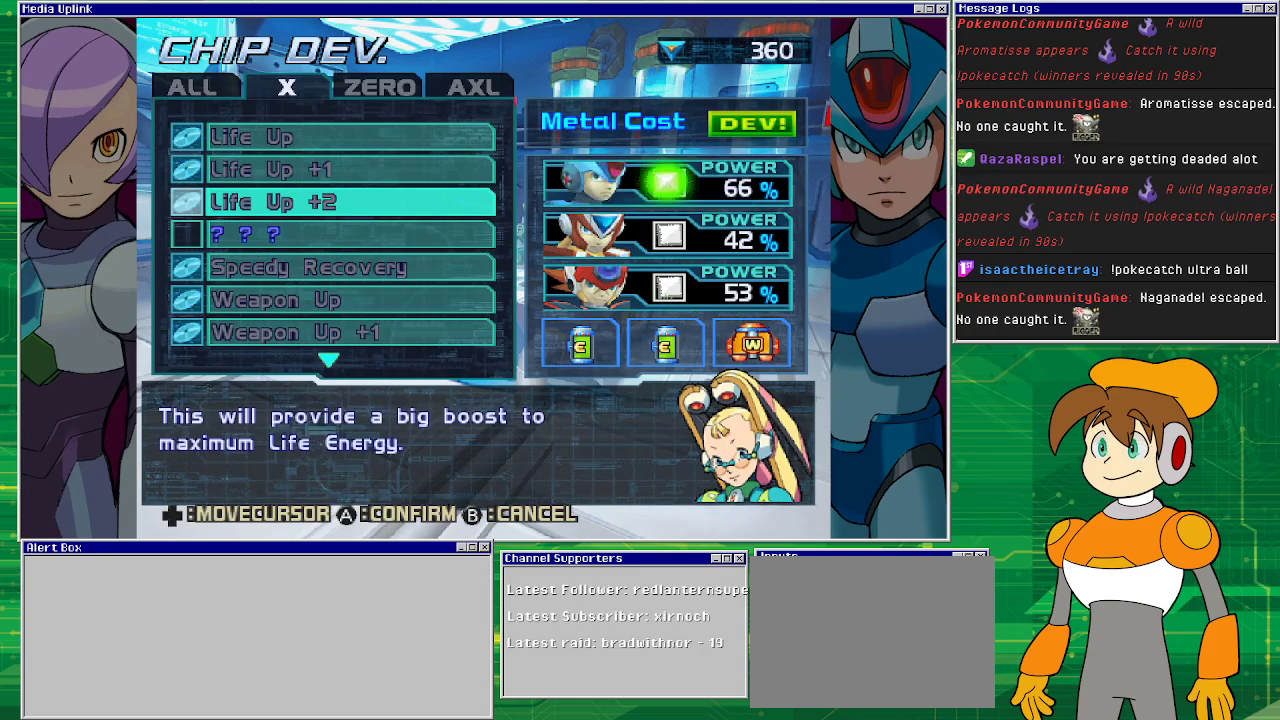
{"buttons": [], "left_stick": "center", "events": [[267, "CIRCLE", "down"], [367, "CIRCLE", "up"]]}
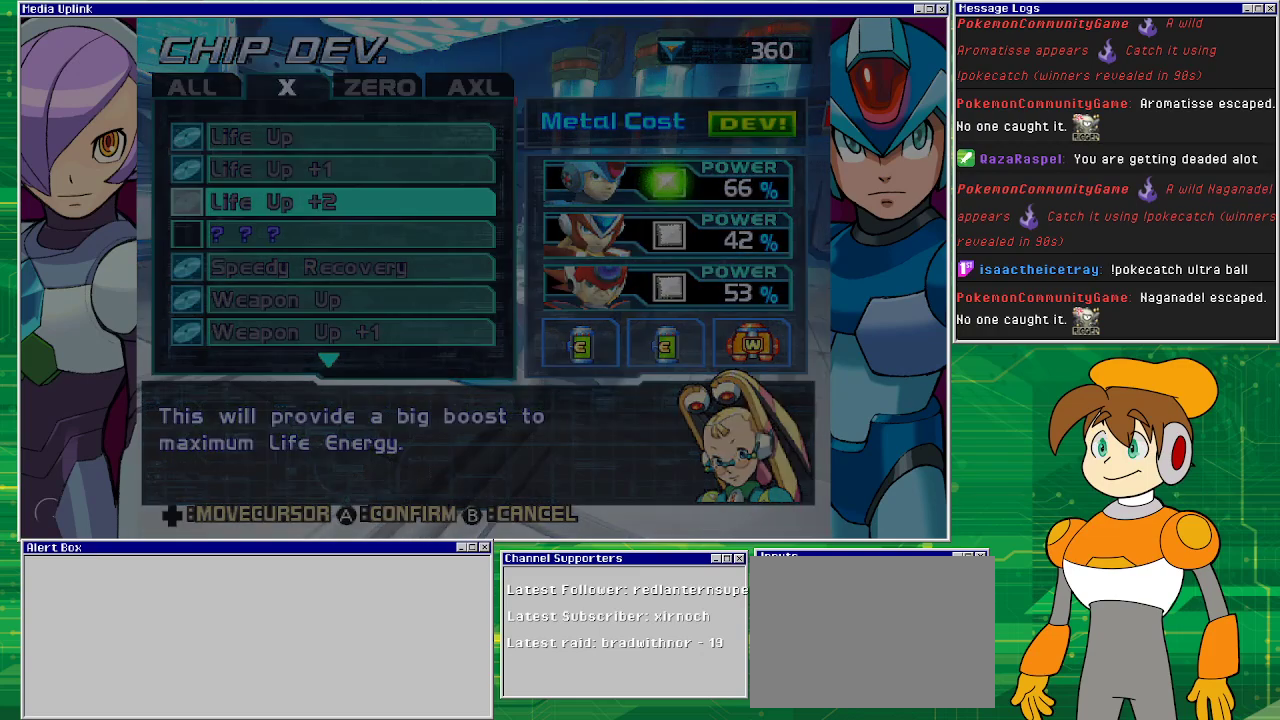
{"buttons": [], "left_stick": "center", "events": []}
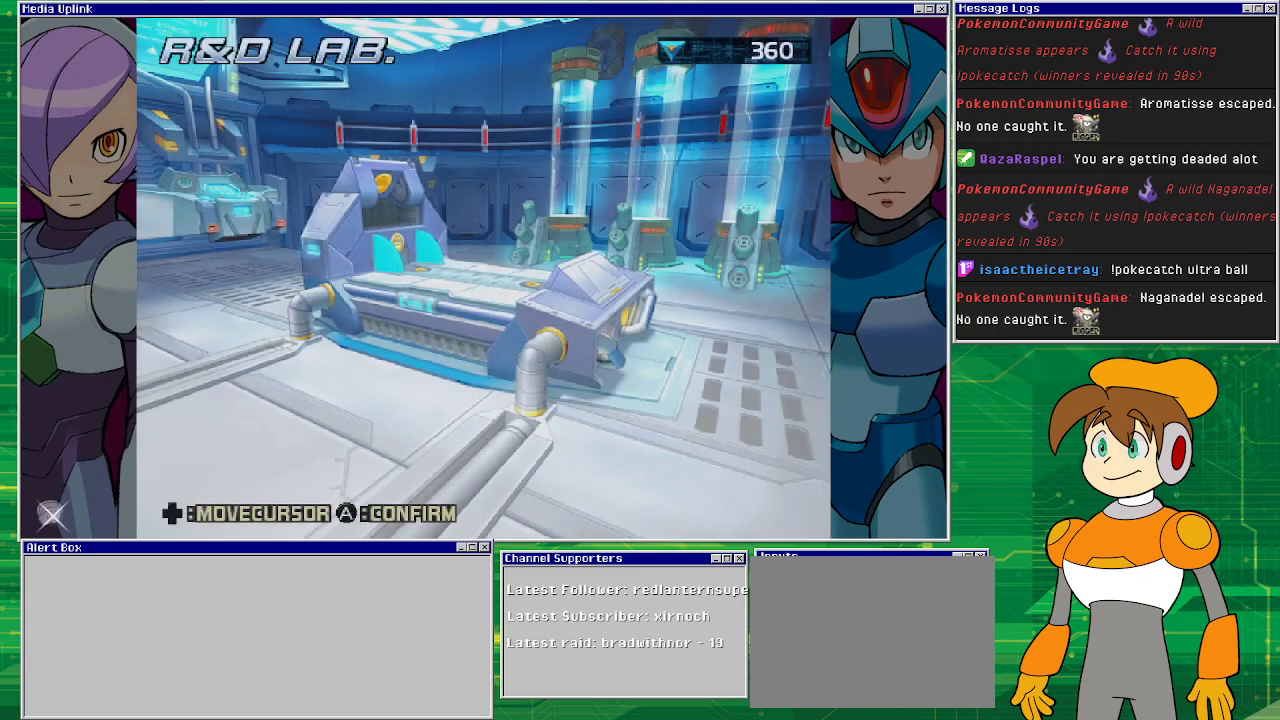
{"buttons": [], "left_stick": "center", "events": []}
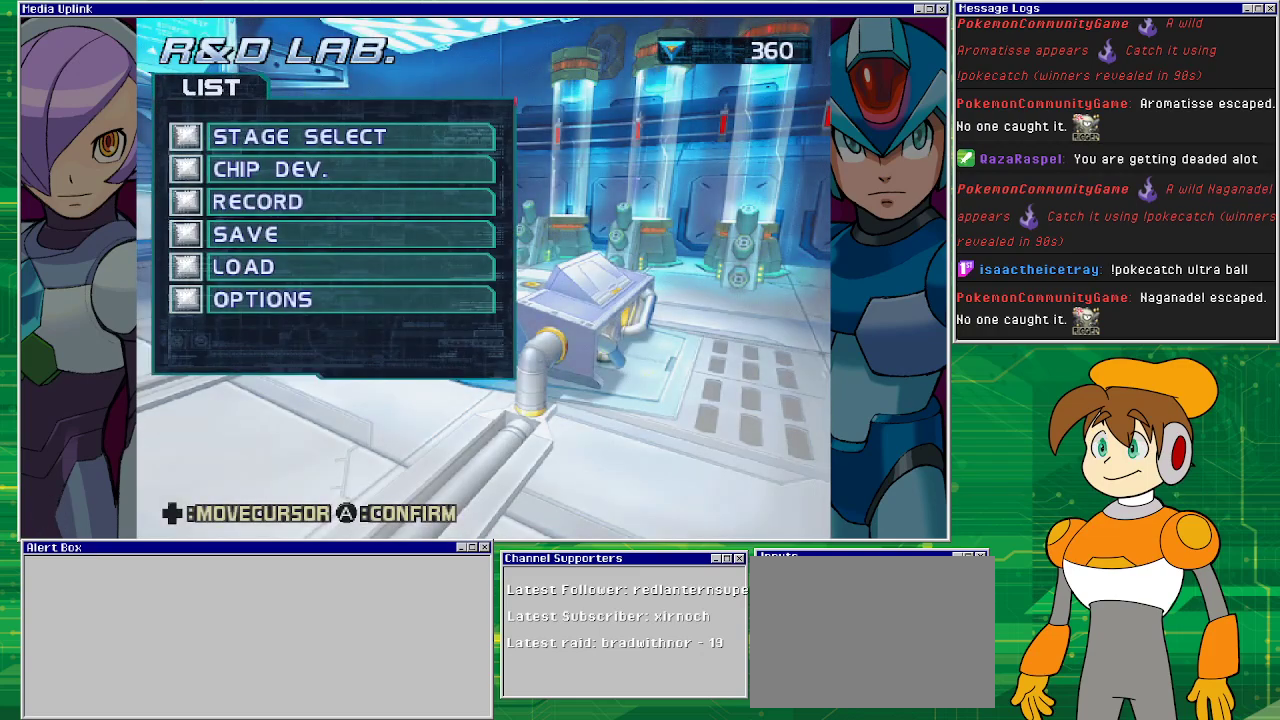
{"buttons": [], "left_stick": "center", "events": []}
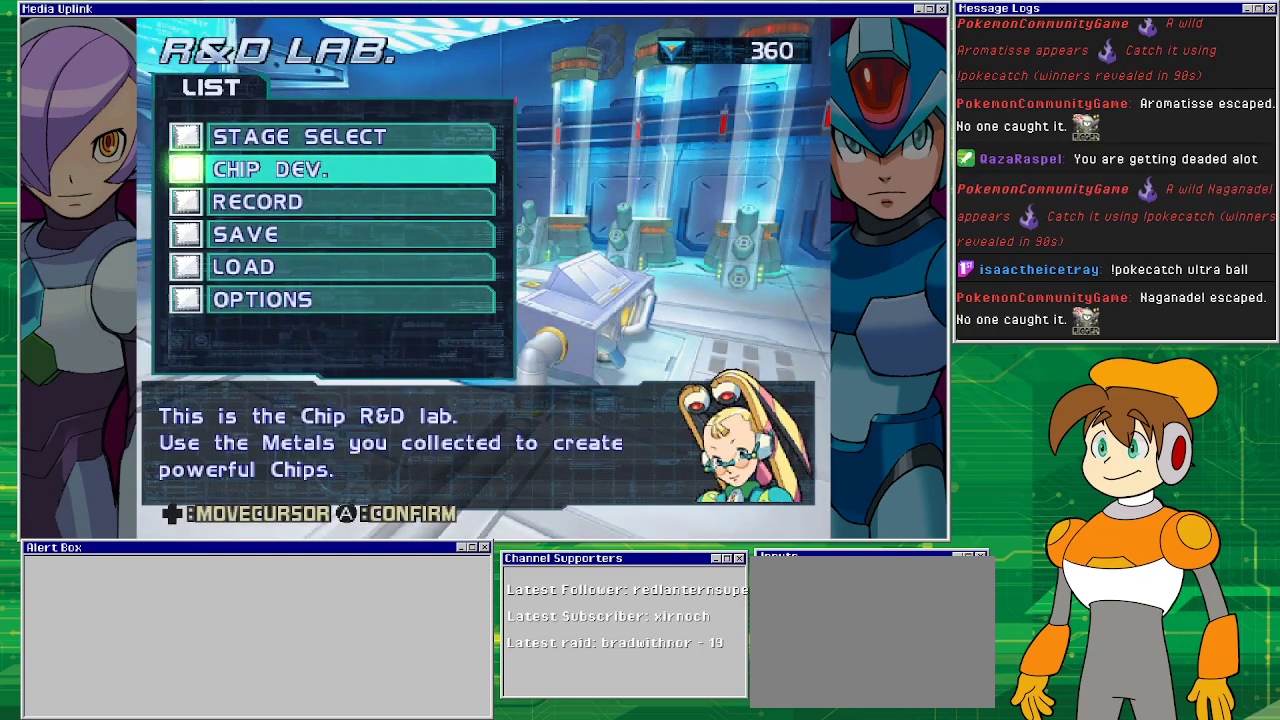
{"buttons": [], "left_stick": "center", "events": []}
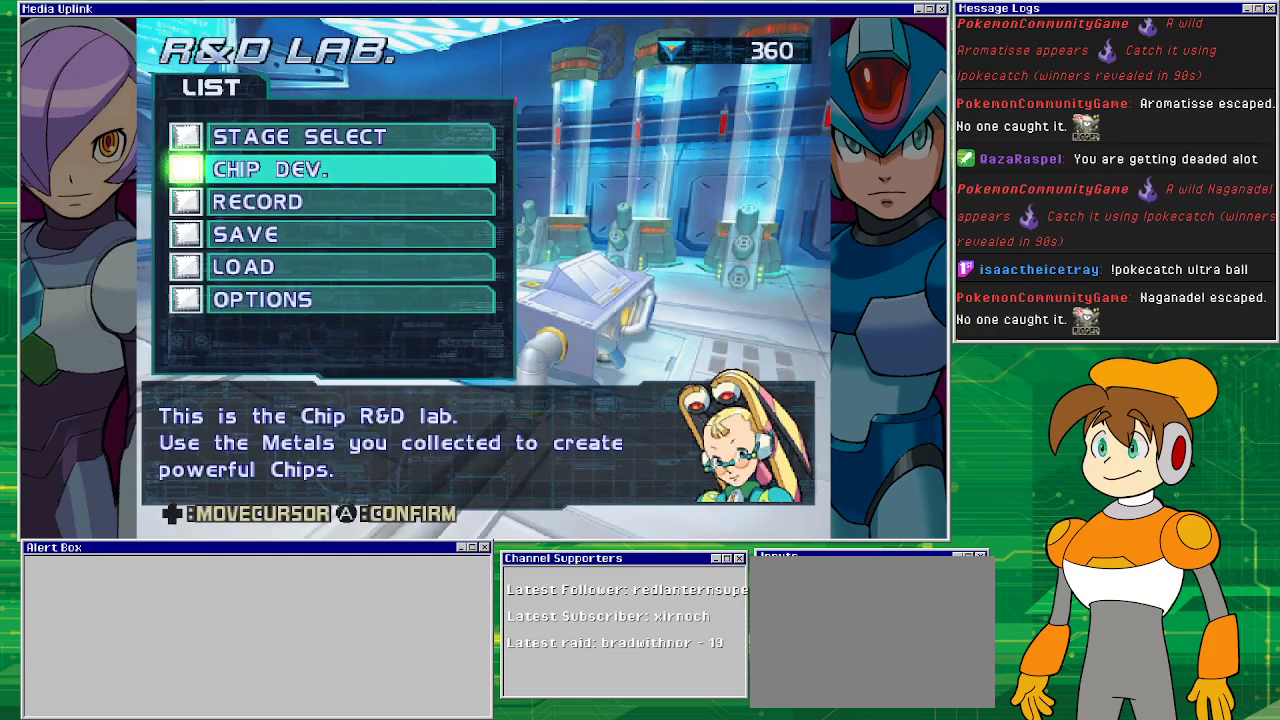
{"buttons": ["CROSS"], "left_stick": "center", "events": [[67, "DPAD_DOWN", "down"], [167, "DPAD_DOWN", "up"], [267, "DPAD_DOWN", "down"], [367, "DPAD_DOWN", "up"], [433, "CROSS", "down"]]}
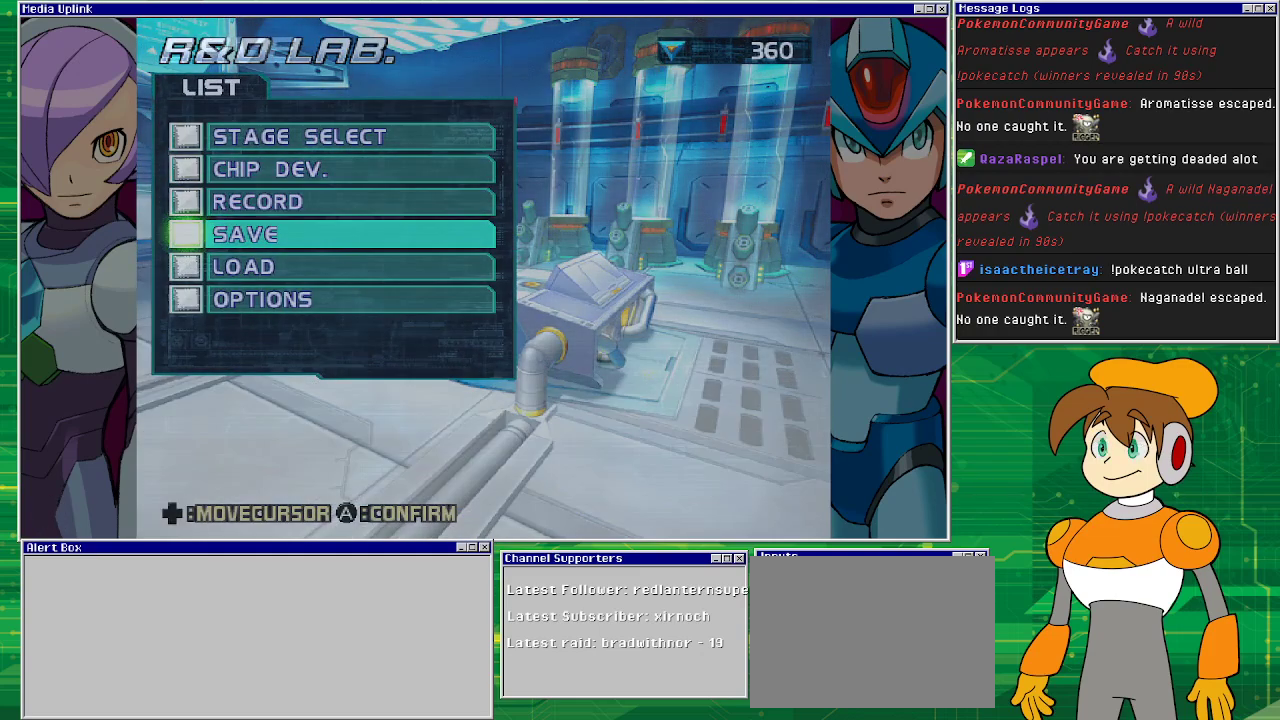
{"buttons": [], "left_stick": "center", "events": [[67, "CROSS", "up"]]}
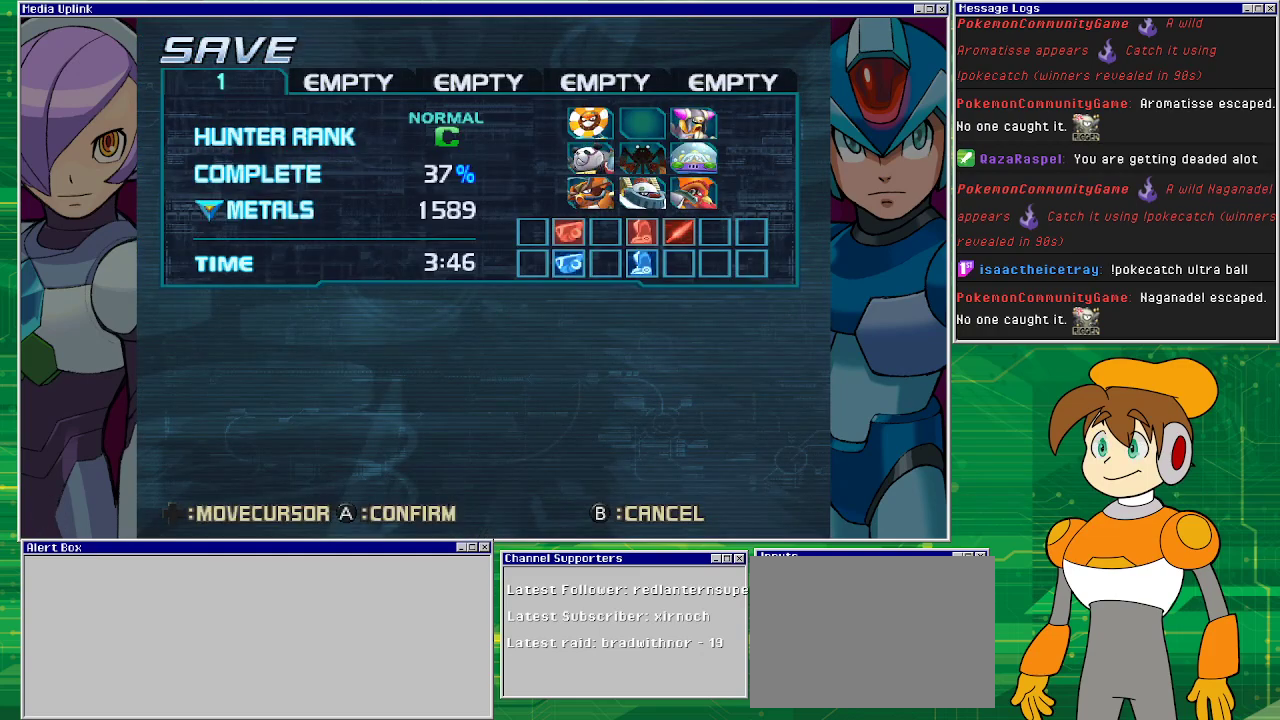
{"buttons": [], "left_stick": "center", "events": [[100, "CROSS", "down"], [267, "CROSS", "up"]]}
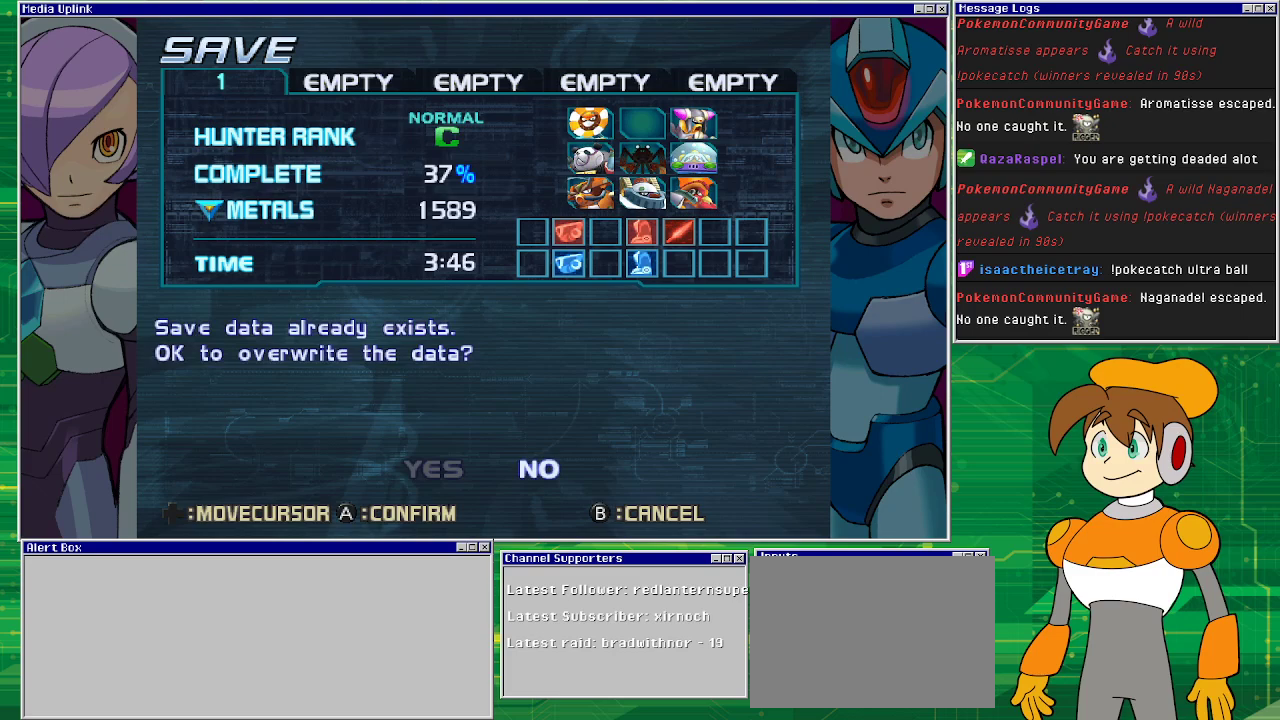
{"buttons": [], "left_stick": "center", "events": [[100, "DPAD_LEFT", "down"], [267, "CROSS", "down"], [267, "DPAD_LEFT", "up"], [367, "CROSS", "up"]]}
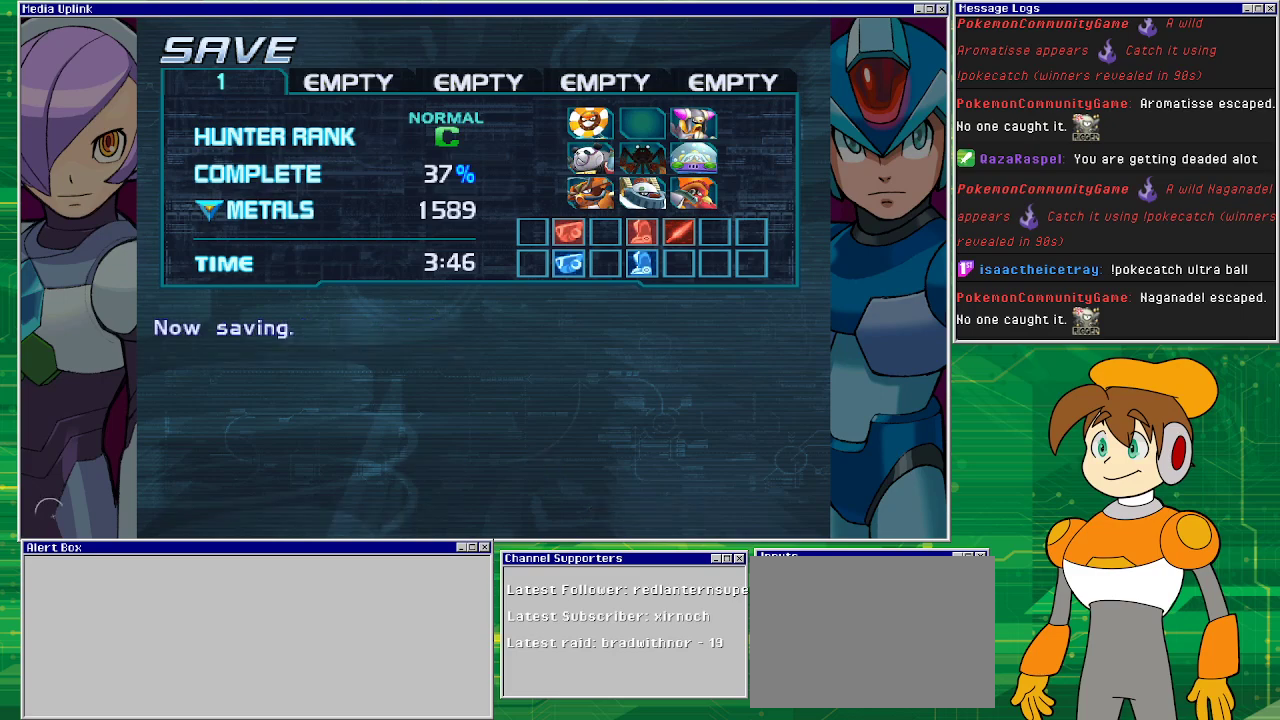
{"buttons": [], "left_stick": "center", "events": []}
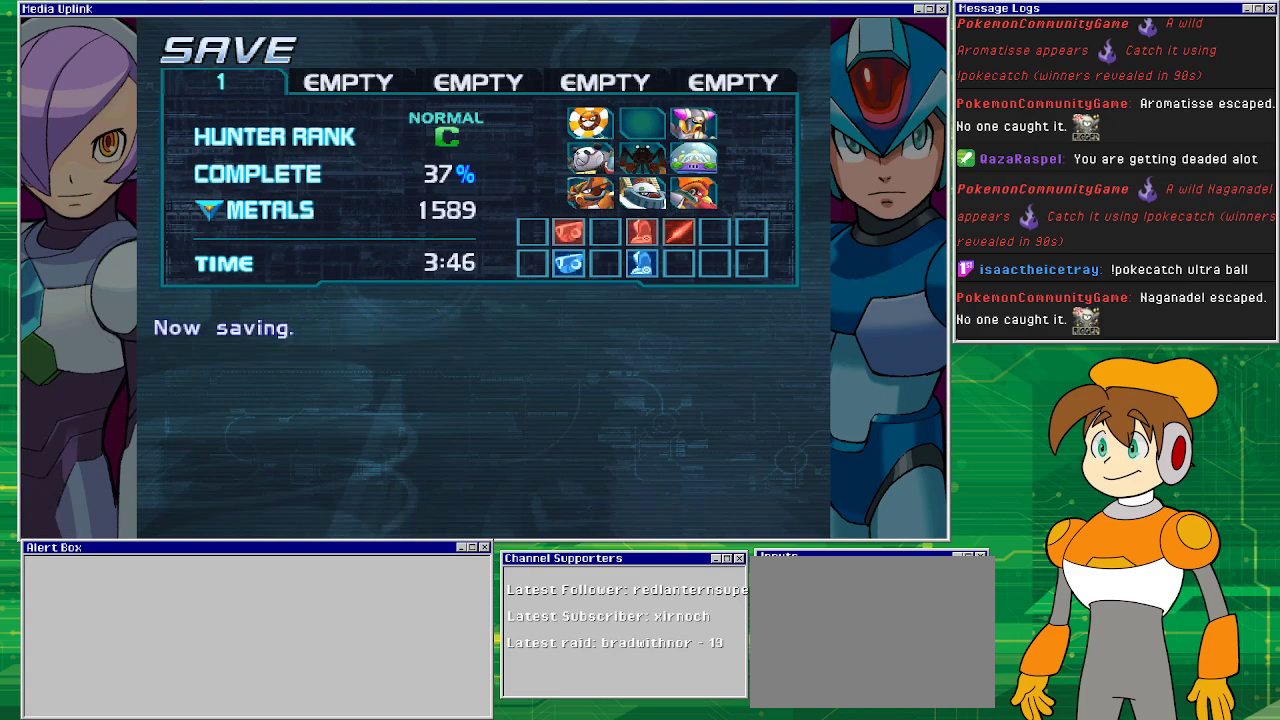
{"buttons": [], "left_stick": "center", "events": []}
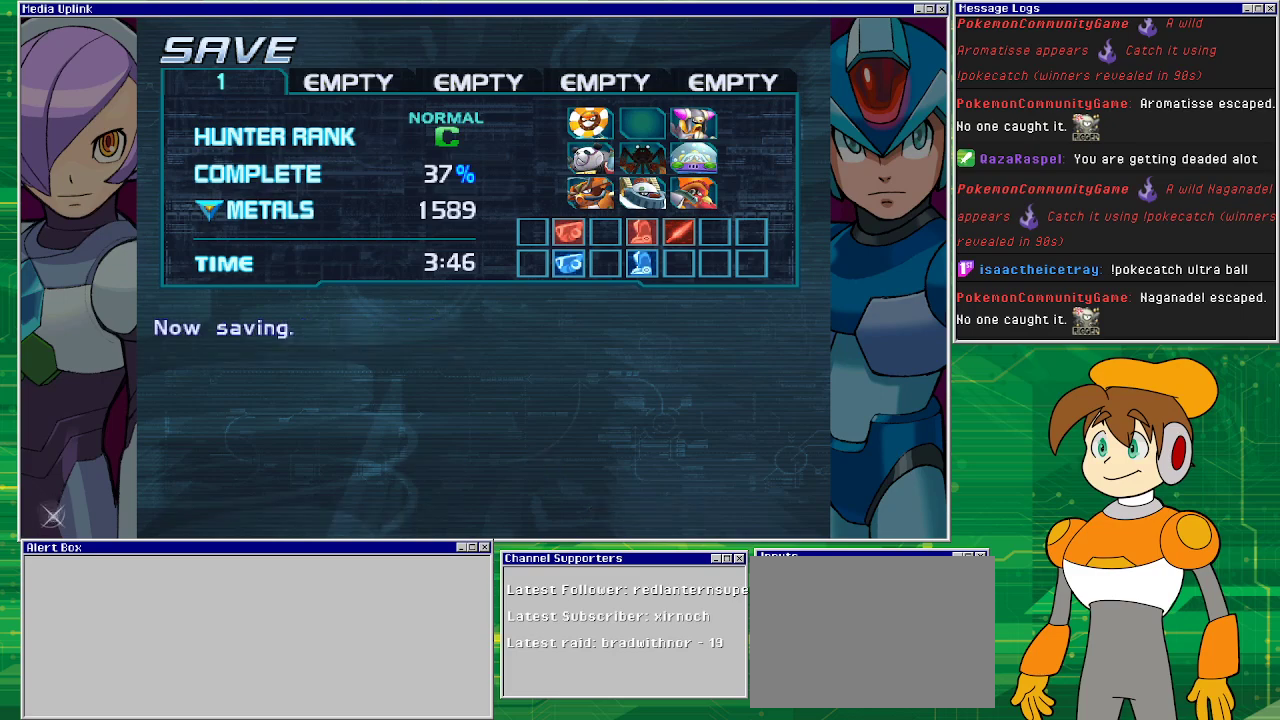
{"buttons": [], "left_stick": "center", "events": []}
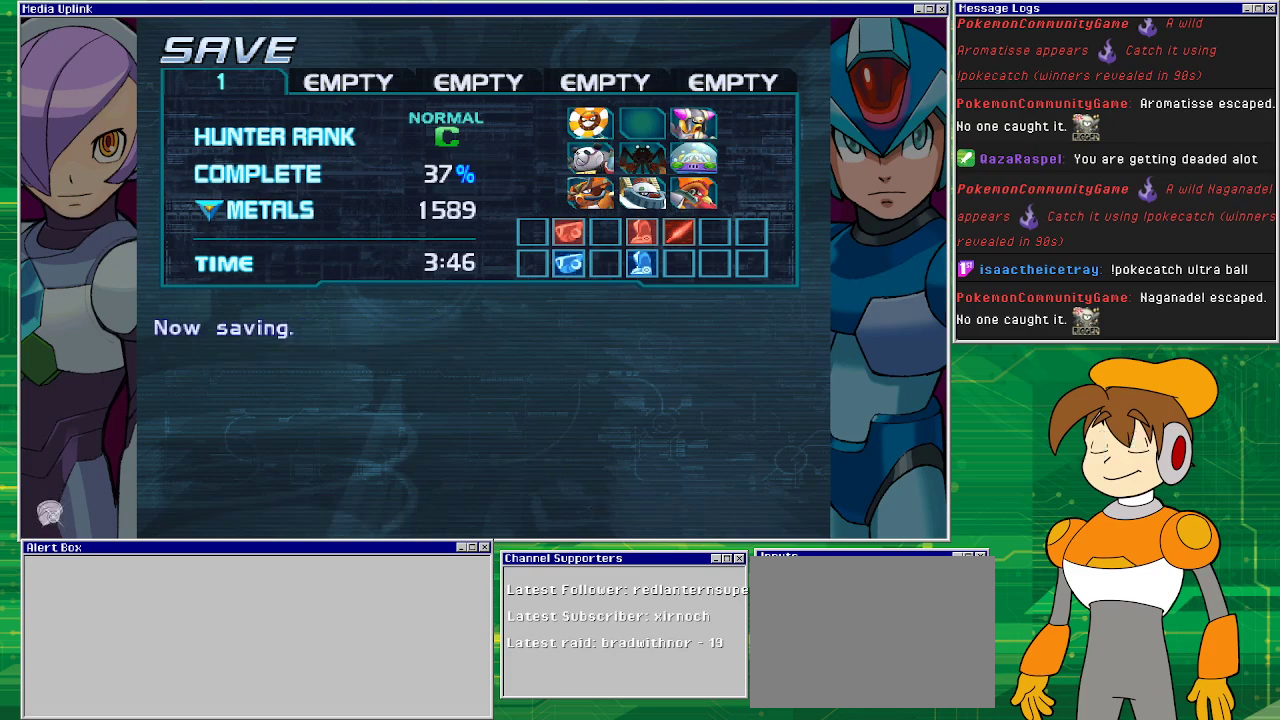
{"buttons": [], "left_stick": "center", "events": []}
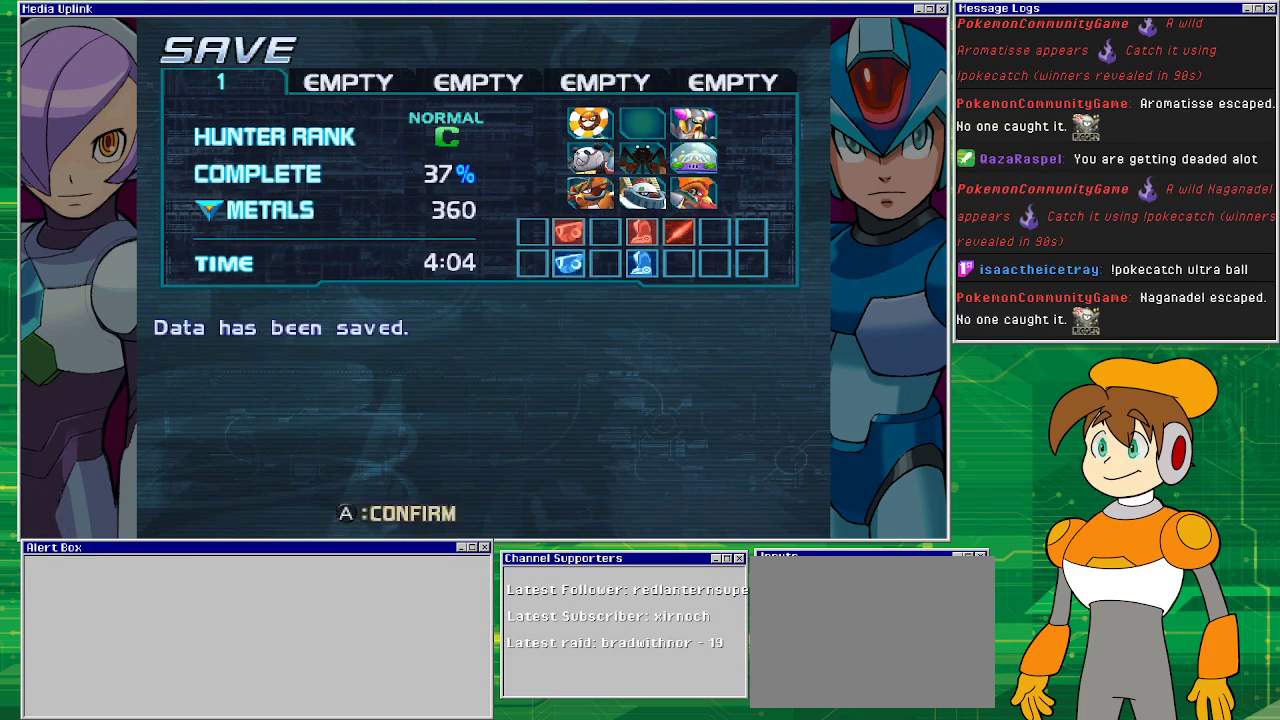
{"buttons": [], "left_stick": "center", "events": []}
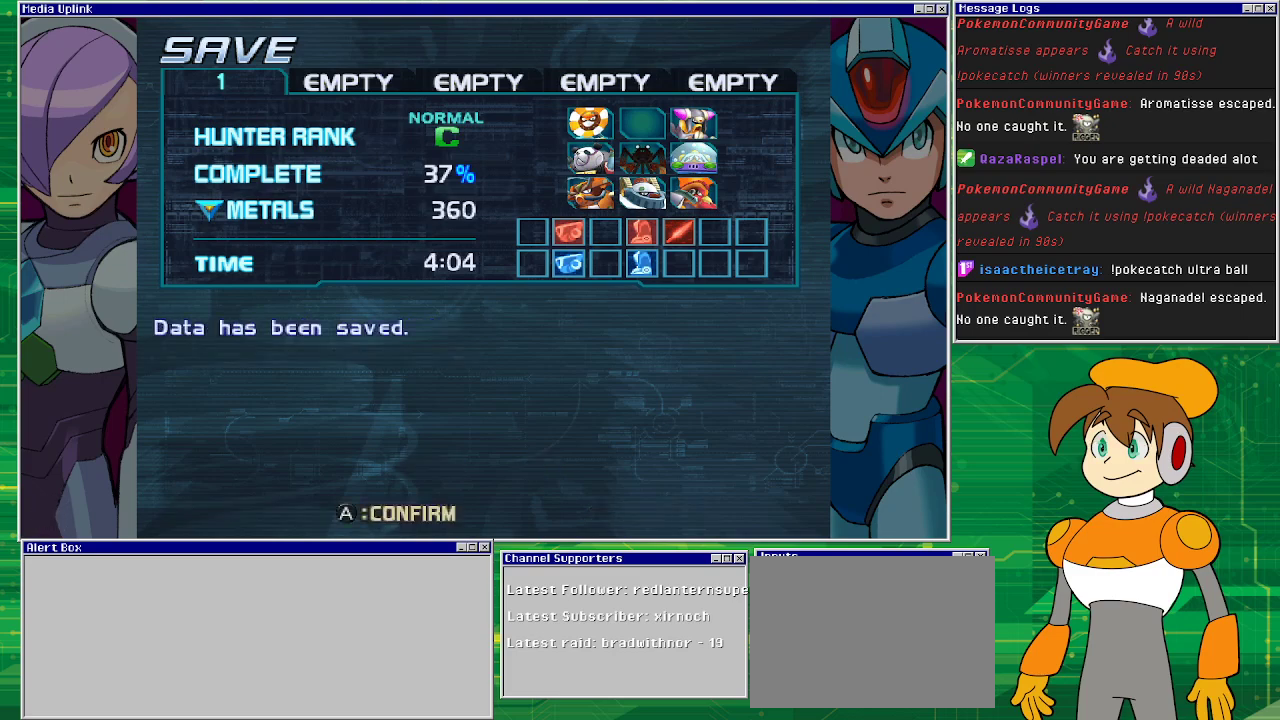
{"buttons": [], "left_stick": "center", "events": [[133, "CROSS", "down"], [300, "CROSS", "up"]]}
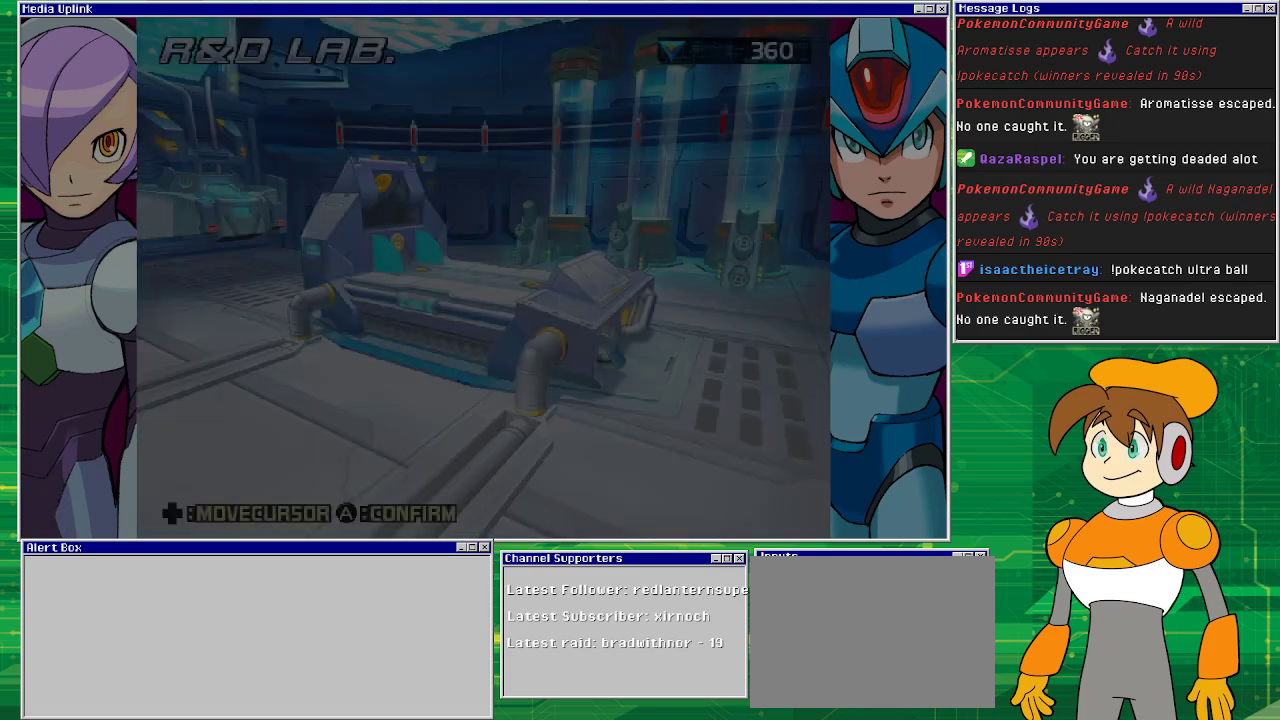
{"buttons": [], "left_stick": "center", "events": []}
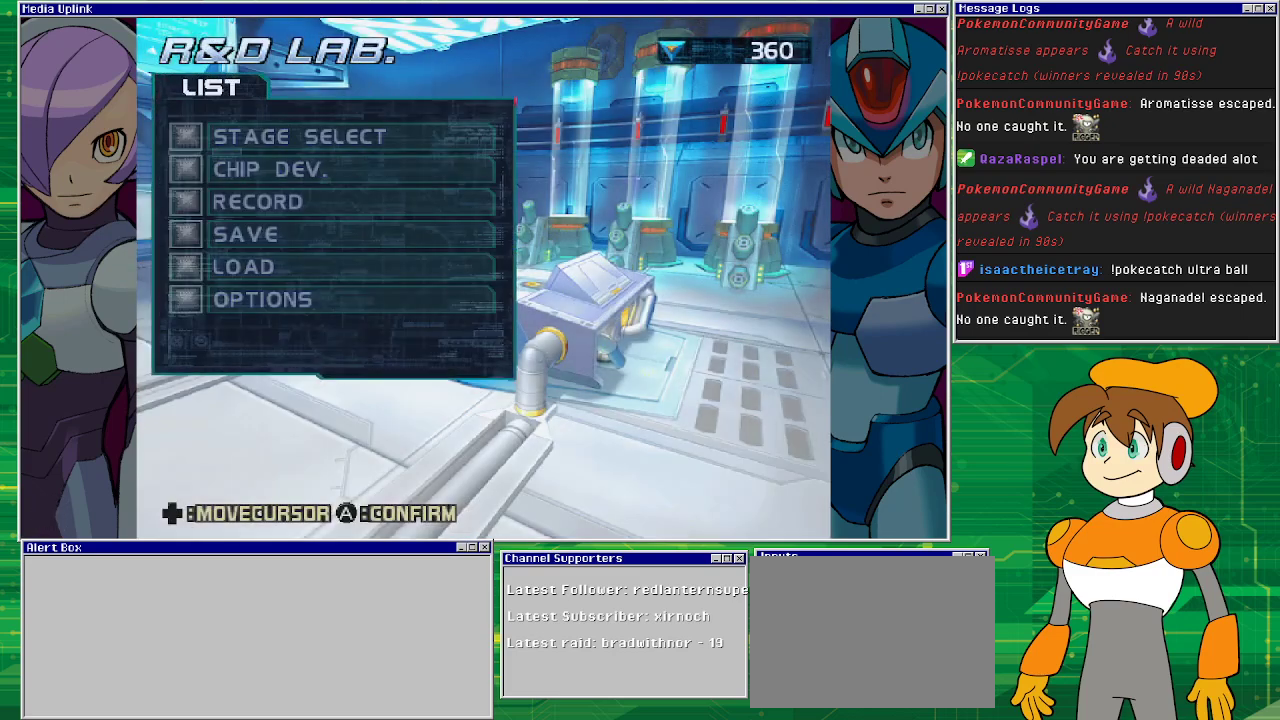
{"buttons": [], "left_stick": "center", "events": []}
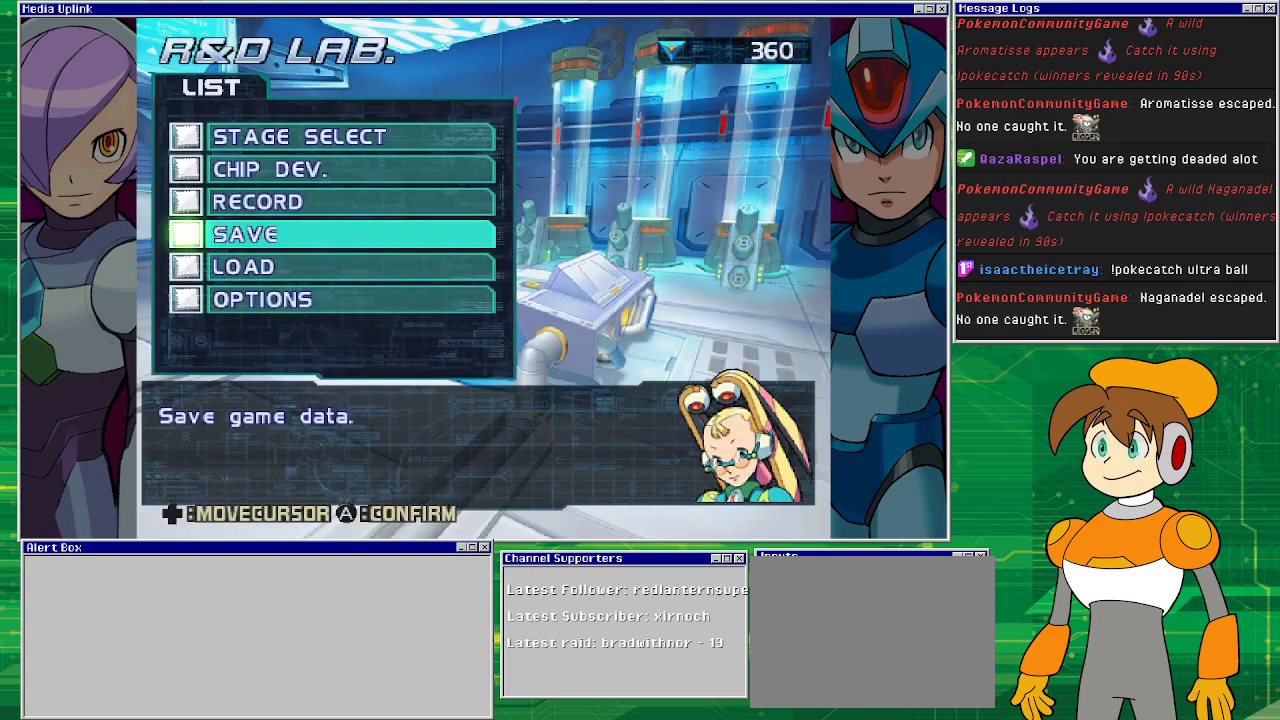
{"buttons": [], "left_stick": "center", "events": [[300, "DPAD_UP", "down"], [333, "DPAD_UP", "up"], [433, "DPAD_UP", "down"], [500, "DPAD_UP", "up"]]}
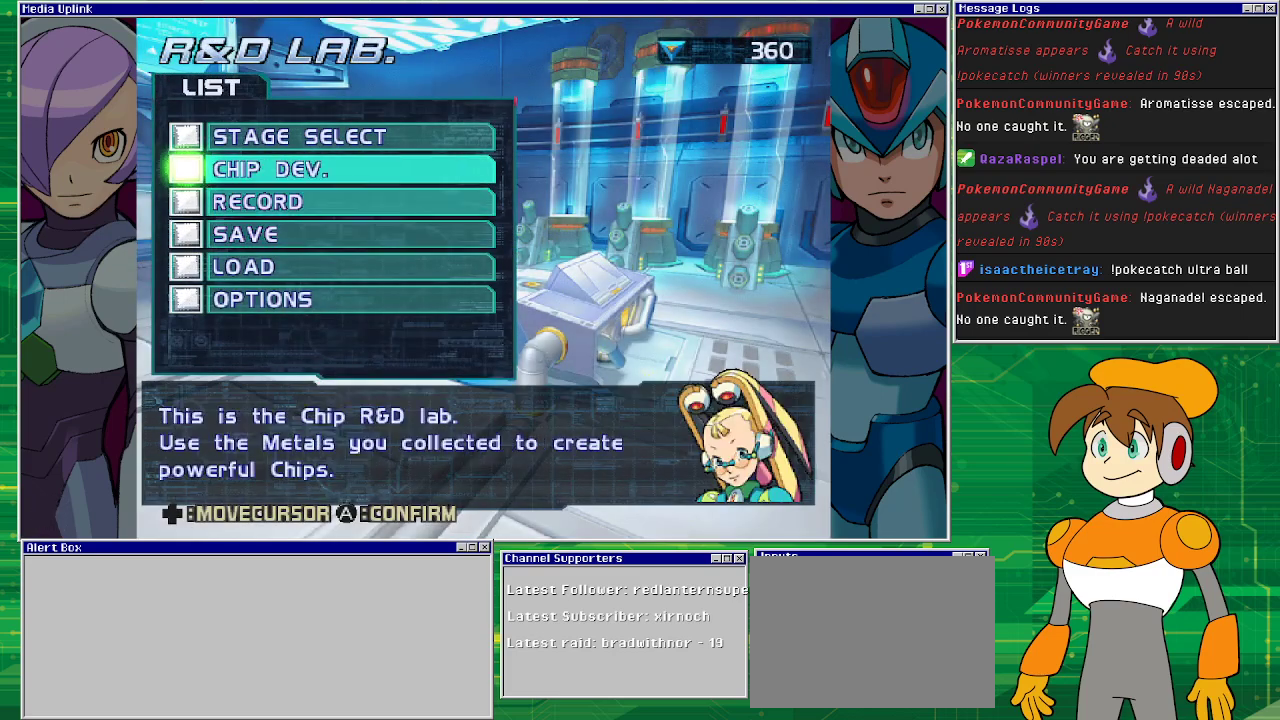
{"buttons": [], "left_stick": "center", "events": [[67, "DPAD_UP", "down"], [200, "DPAD_UP", "up"]]}
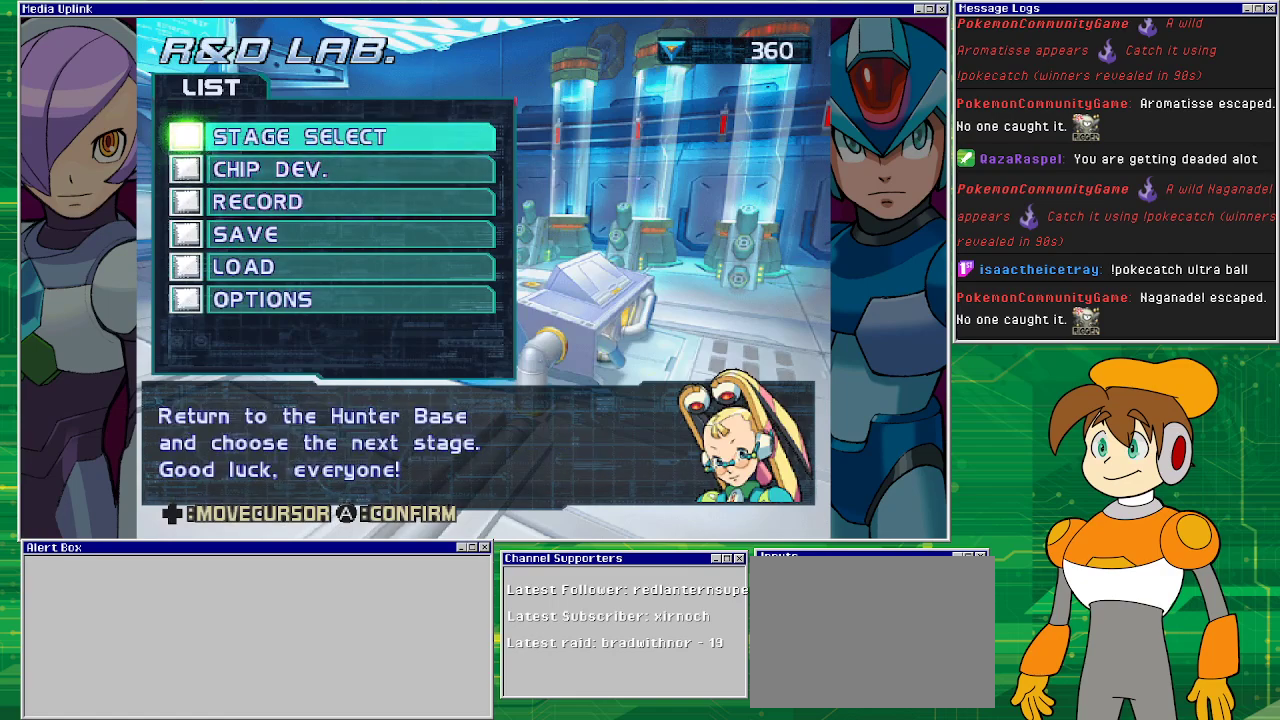
{"buttons": [], "left_stick": "center", "events": [[433, "CROSS", "down"], [500, "CROSS", "up"]]}
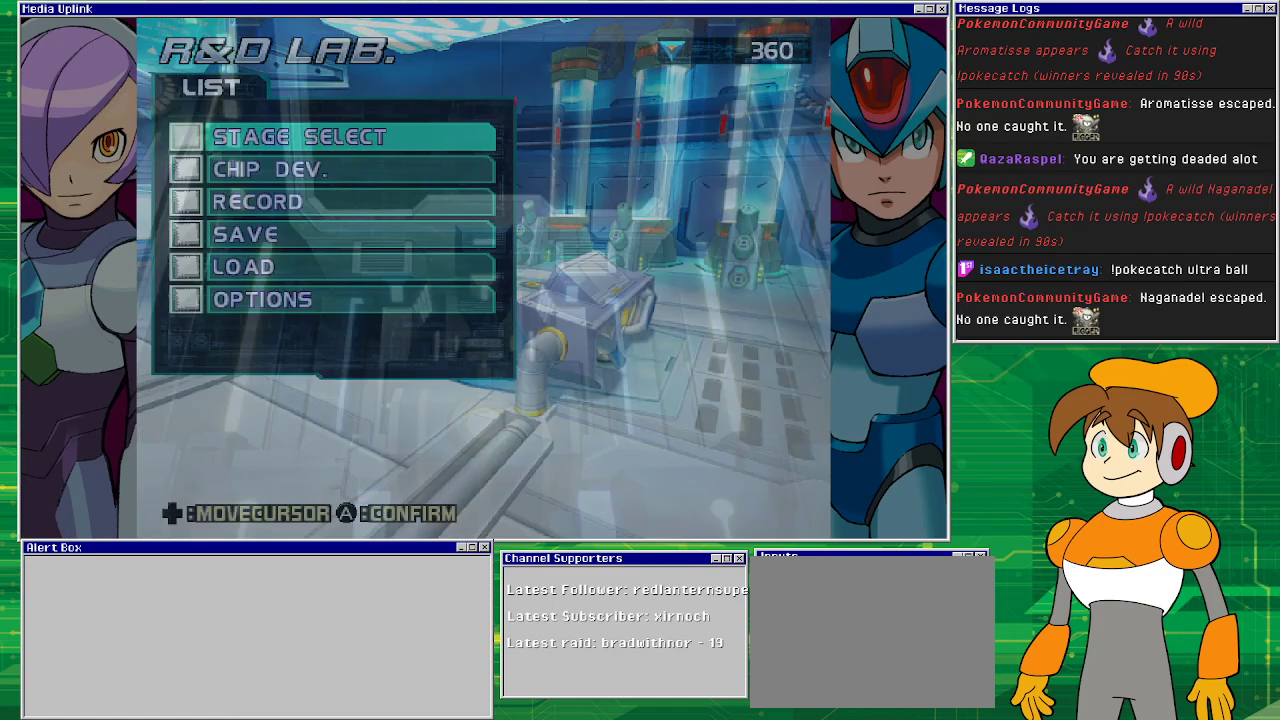
{"buttons": [], "left_stick": "center", "events": []}
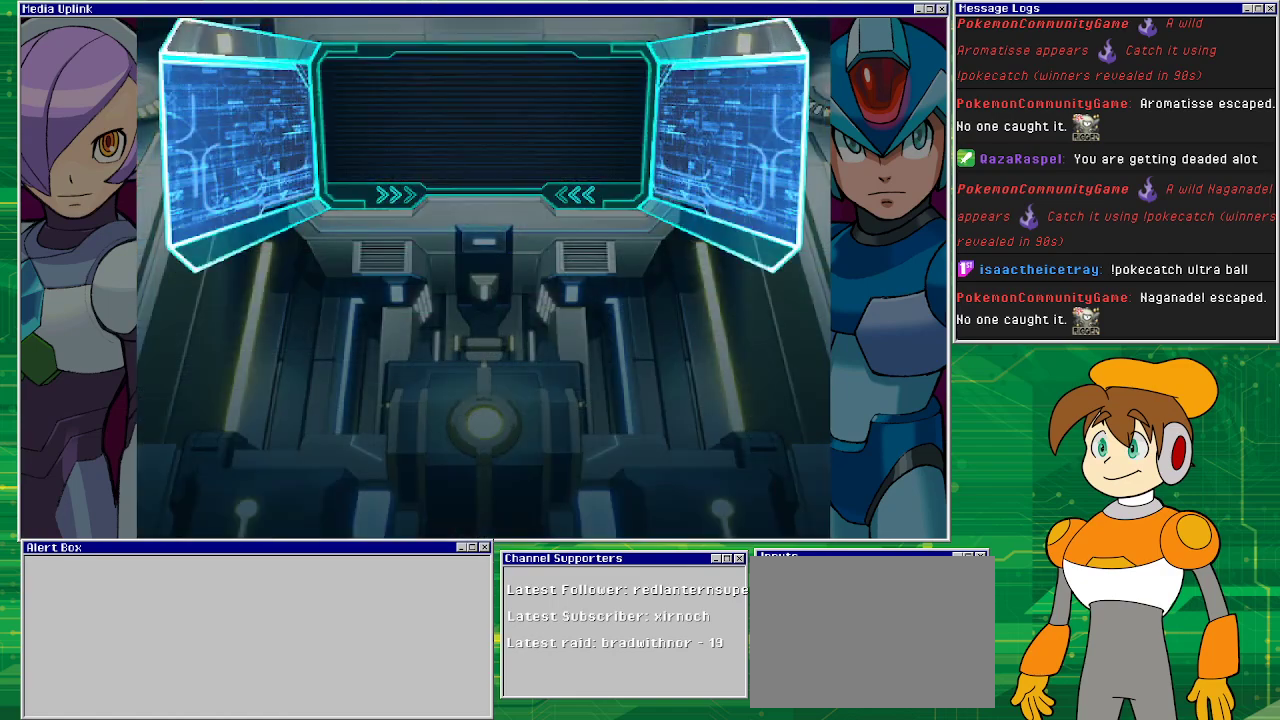
{"buttons": [], "left_stick": "center", "events": []}
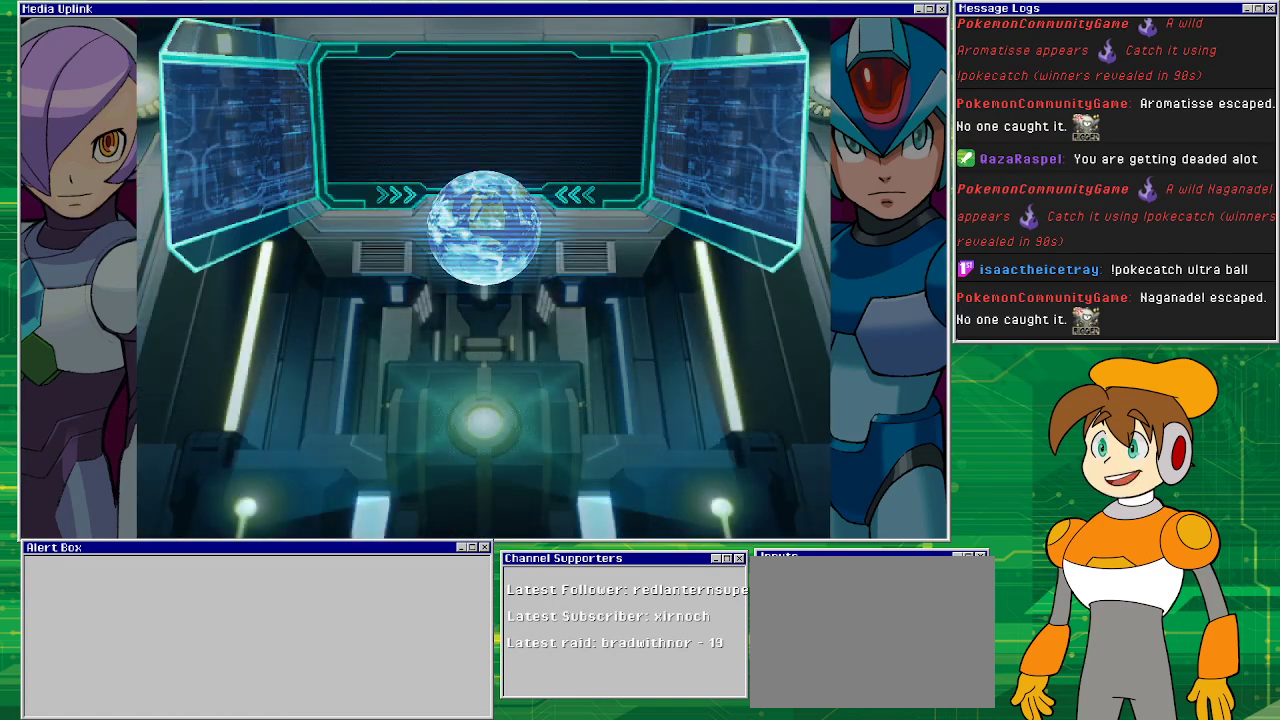
{"buttons": [], "left_stick": "center", "events": []}